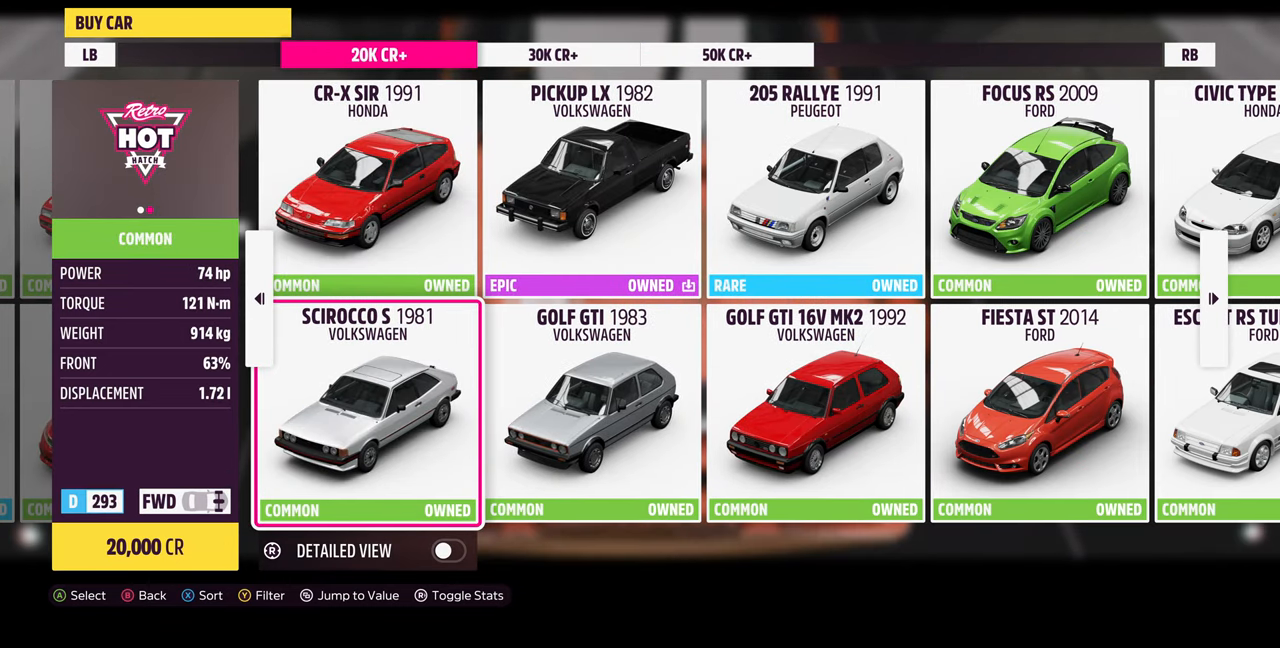
Gameplay with a controller (PlayStation layout); each line is a JSON object with the inputs held at the frame after it. "events" lists button and stick changes between this image and that frame as [ms after this image, input, new state], when the widget could be followed in between. Not read: START.
{"buttons": [], "left_stick": "center", "right_stick": "center", "events": [[233, "DPAD_LEFT", "down"], [366, "DPAD_LEFT", "up"]]}
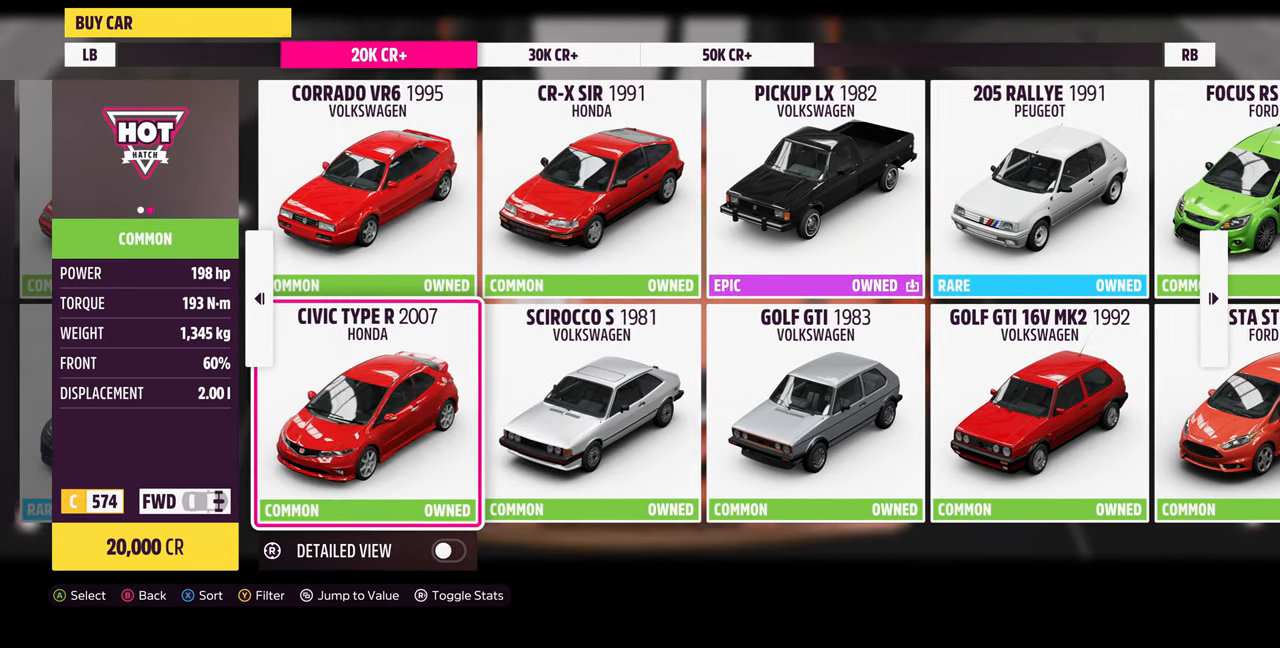
{"buttons": ["DPAD_LEFT"], "left_stick": "center", "right_stick": "center", "events": [[466, "DPAD_LEFT", "down"]]}
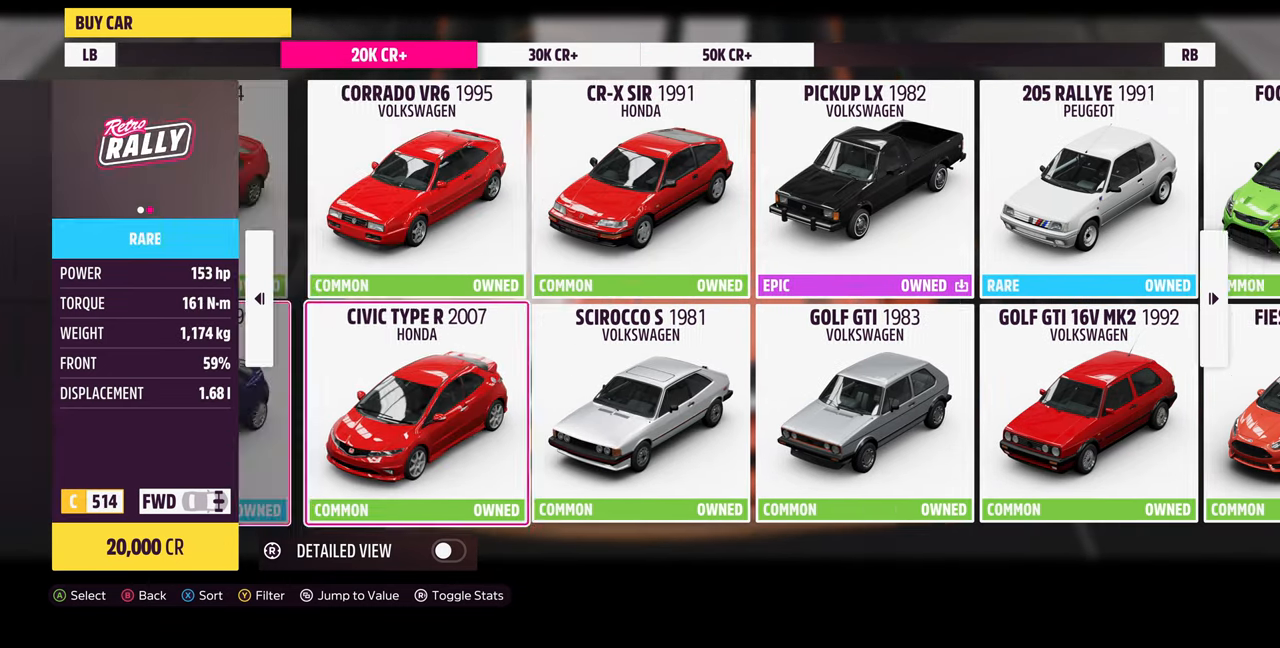
{"buttons": [], "left_stick": "center", "right_stick": "center", "events": [[133, "DPAD_LEFT", "up"]]}
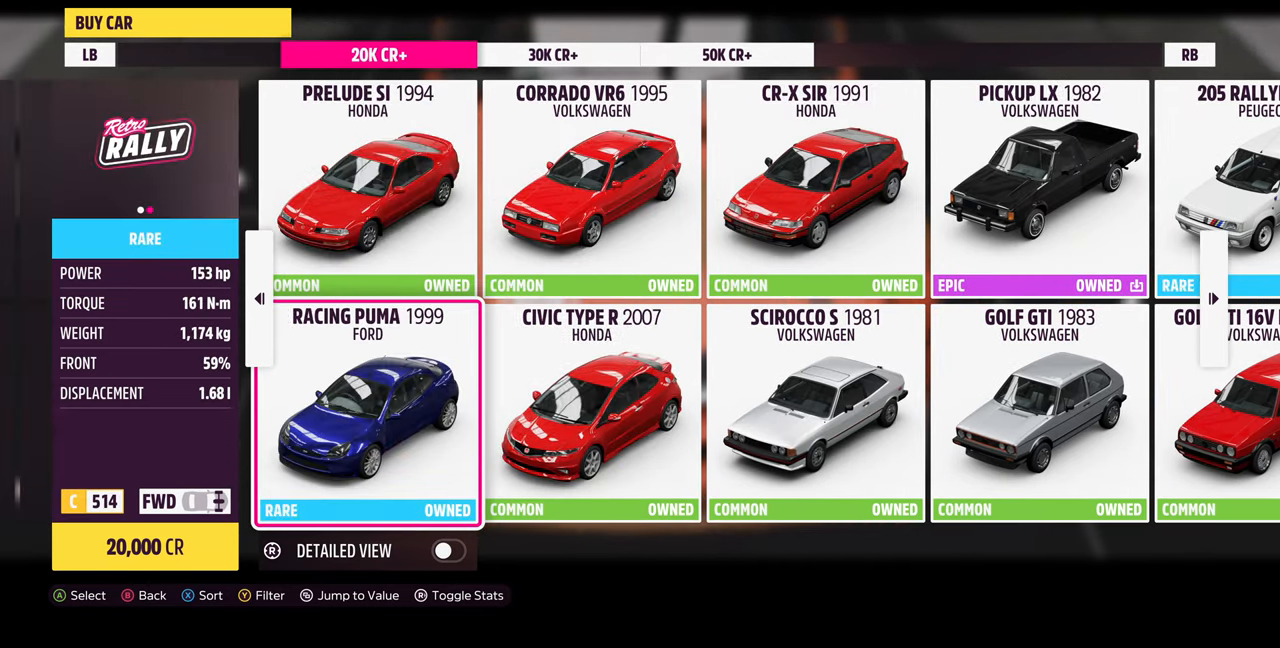
{"buttons": [], "left_stick": "center", "right_stick": "center", "events": []}
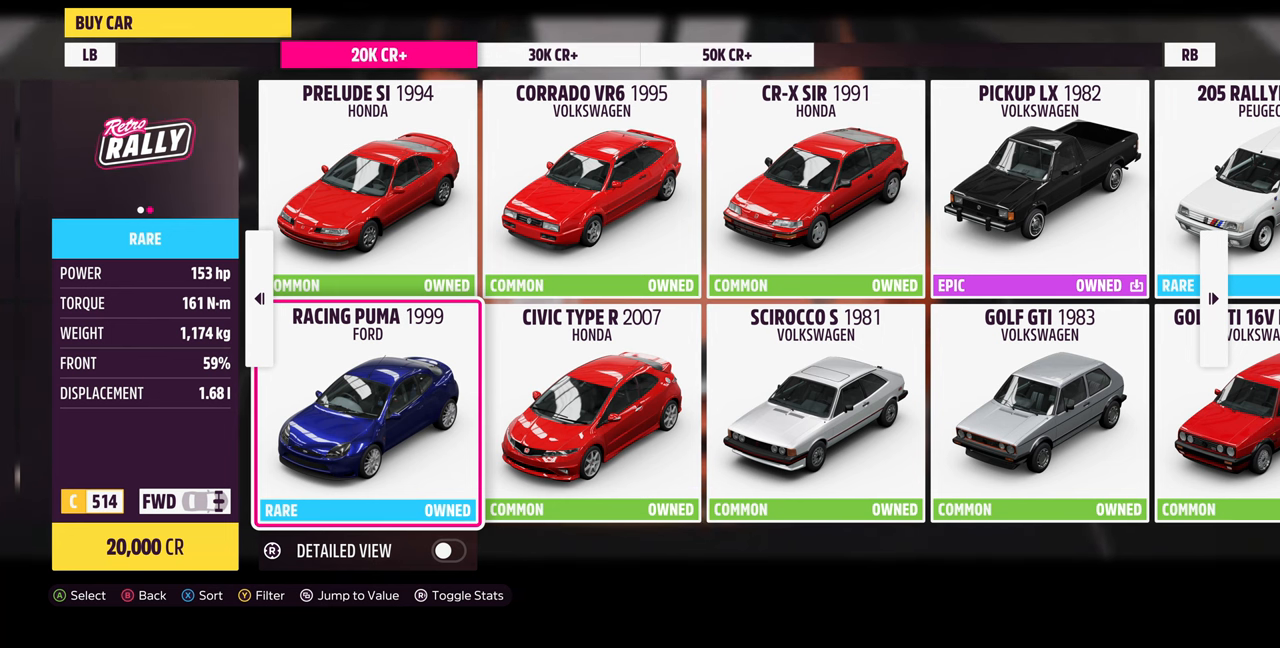
{"buttons": [], "left_stick": "center", "right_stick": "center", "events": []}
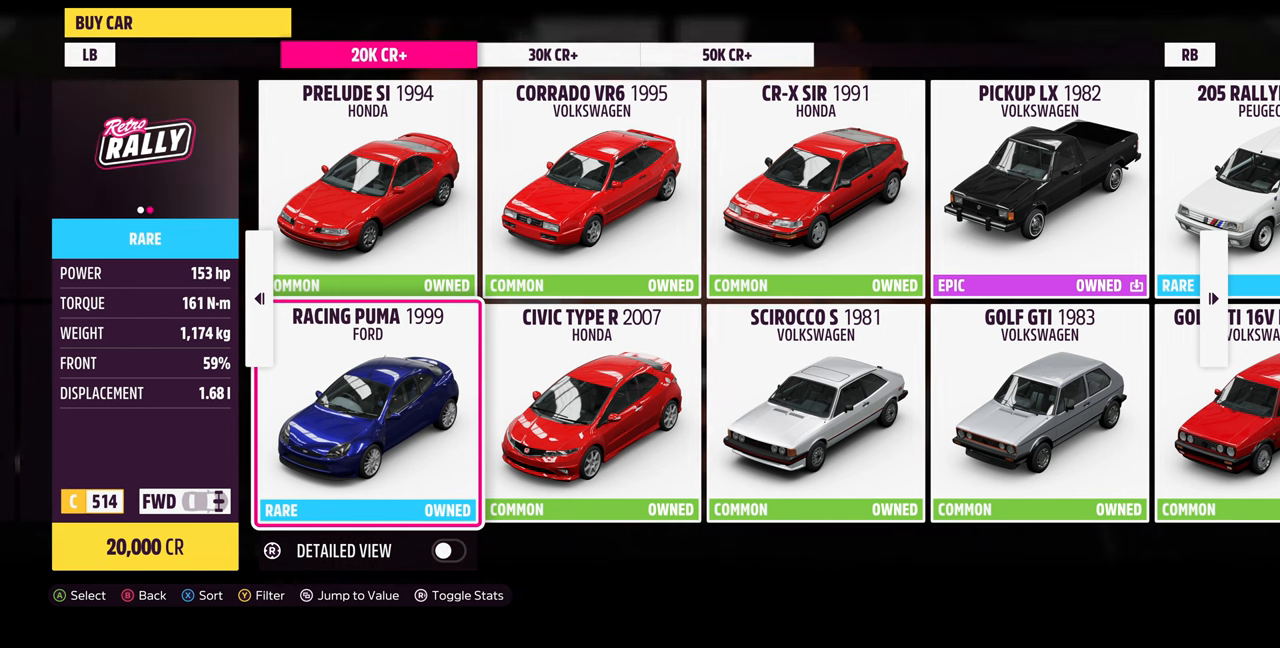
{"buttons": [], "left_stick": "center", "right_stick": "center", "events": []}
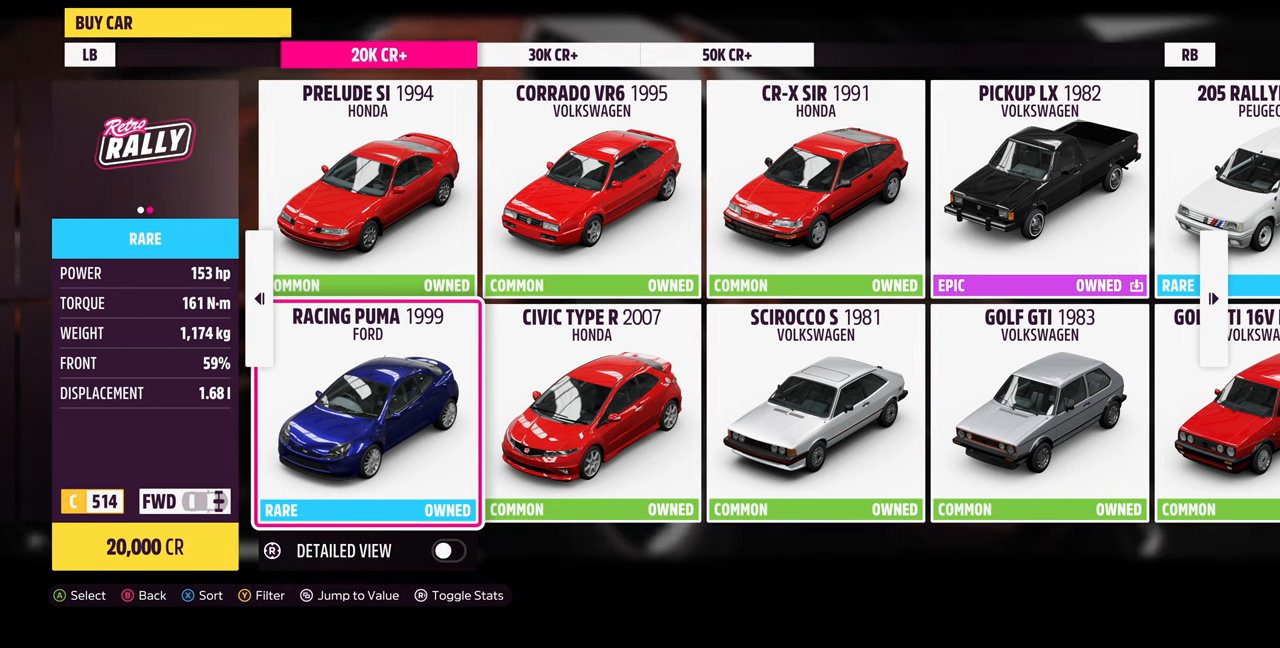
{"buttons": [], "left_stick": "center", "right_stick": "center", "events": []}
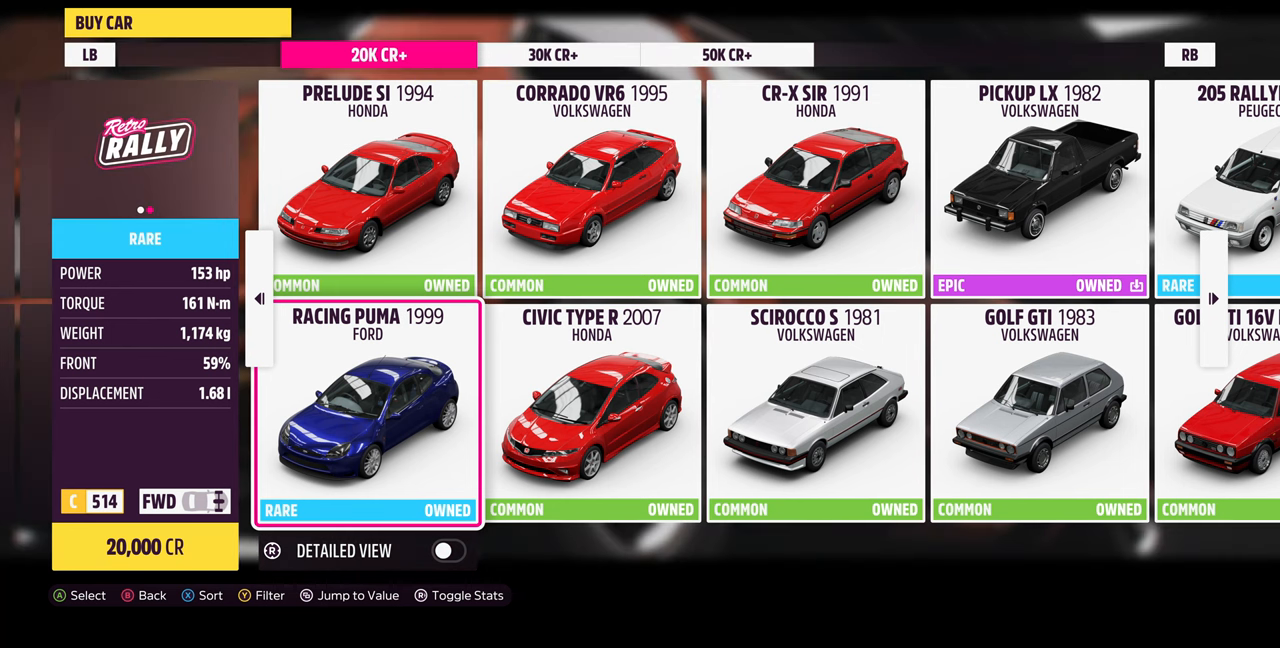
{"buttons": [], "left_stick": "center", "right_stick": "center", "events": []}
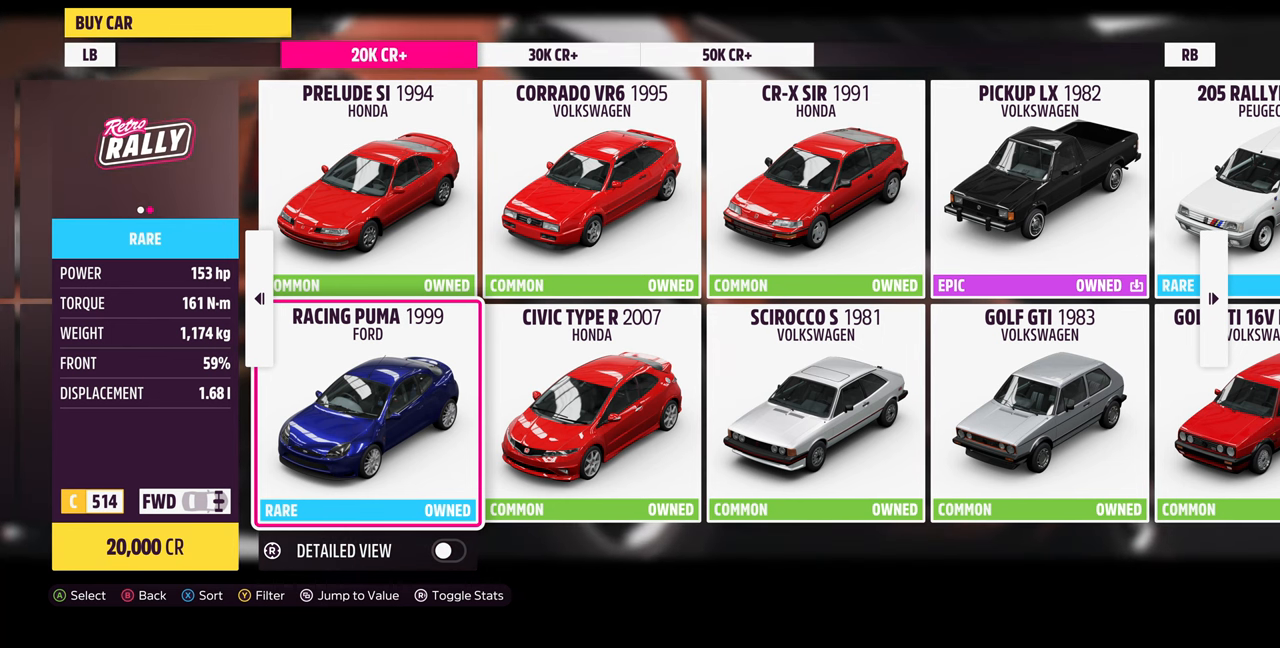
{"buttons": [], "left_stick": "center", "right_stick": "center", "events": []}
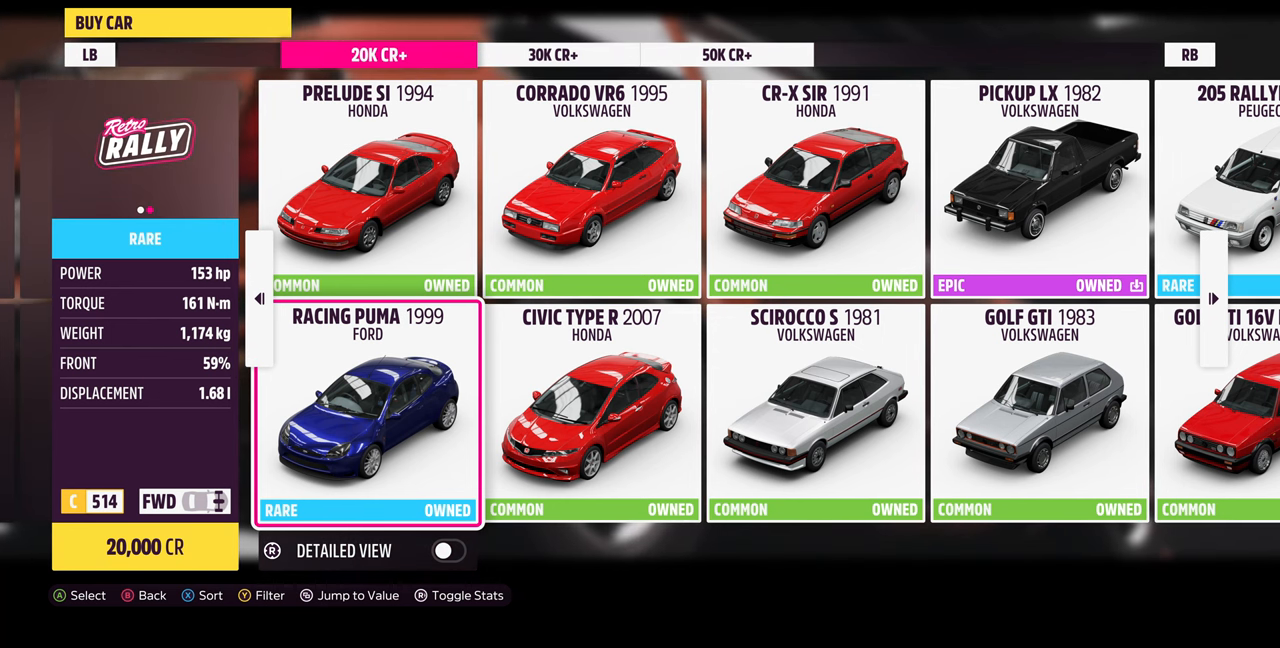
{"buttons": [], "left_stick": "center", "right_stick": "center", "events": []}
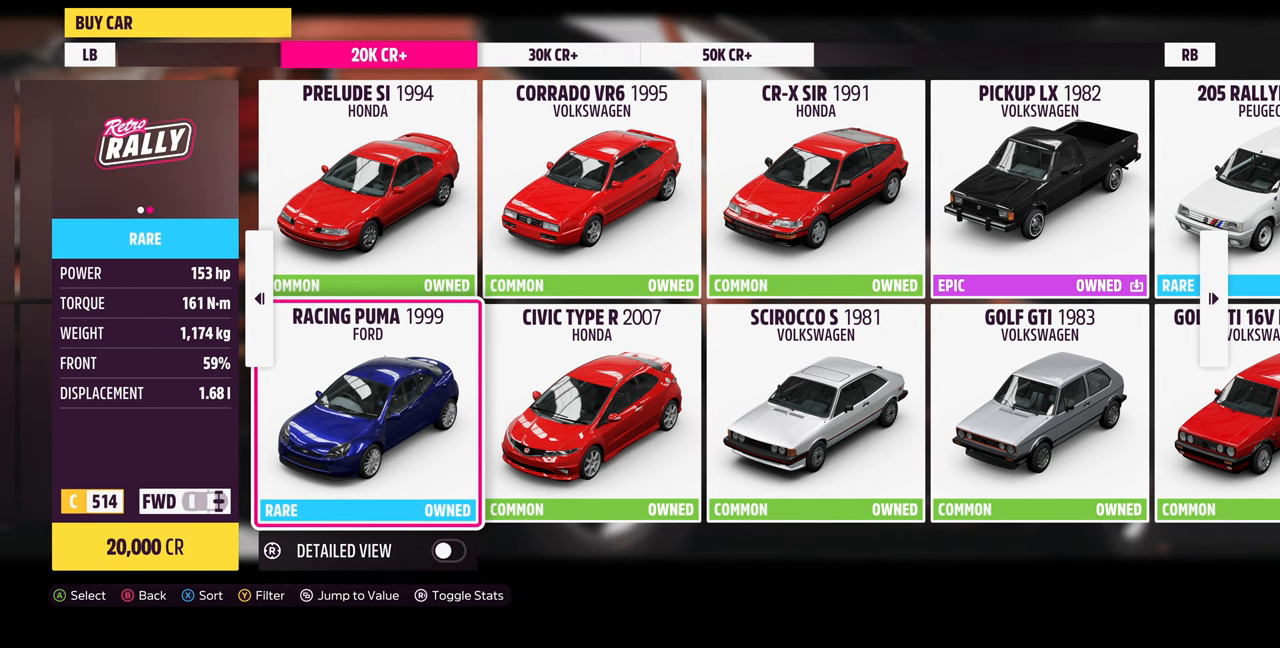
{"buttons": [], "left_stick": "center", "right_stick": "center", "events": []}
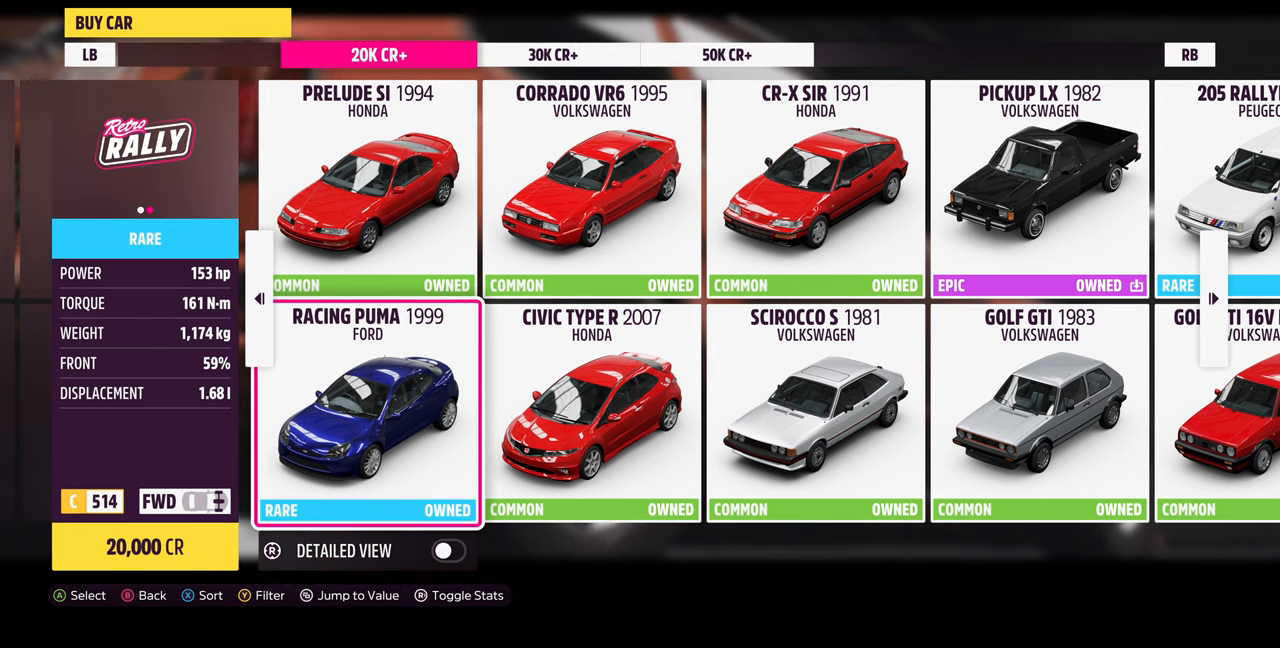
{"buttons": [], "left_stick": "center", "right_stick": "center", "events": [[200, "DPAD_UP", "down"], [334, "DPAD_UP", "up"]]}
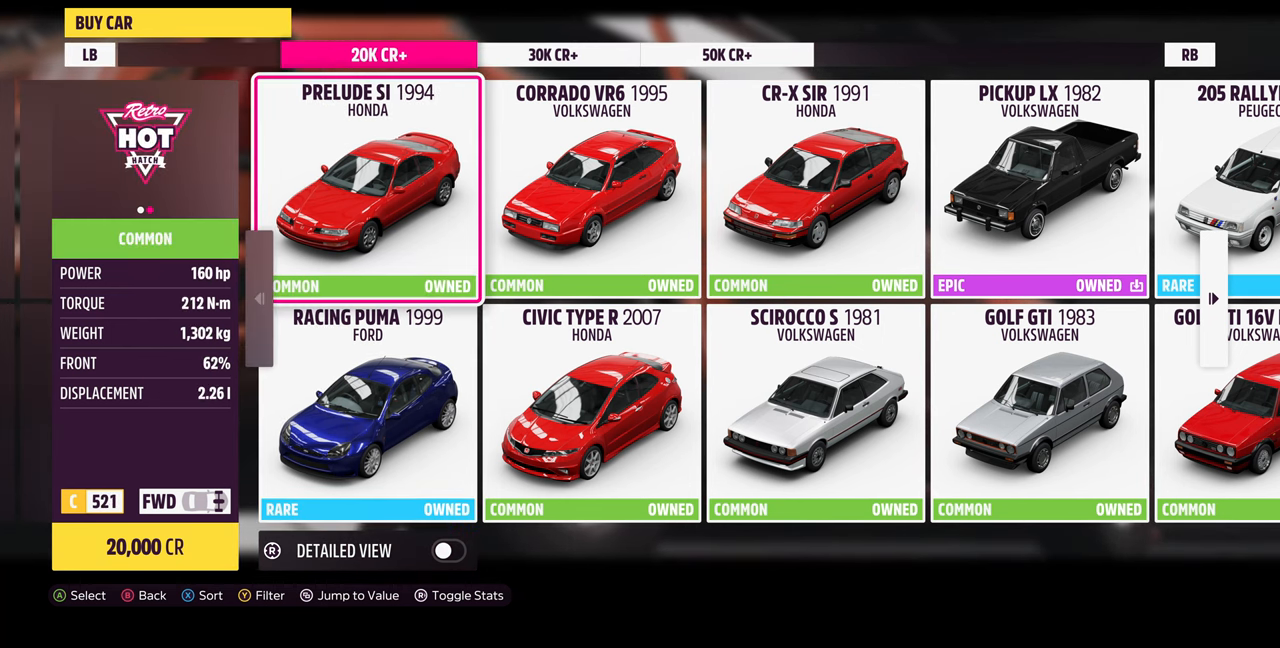
{"buttons": [], "left_stick": "center", "right_stick": "center", "events": [[234, "DPAD_DOWN", "down"], [367, "DPAD_DOWN", "up"]]}
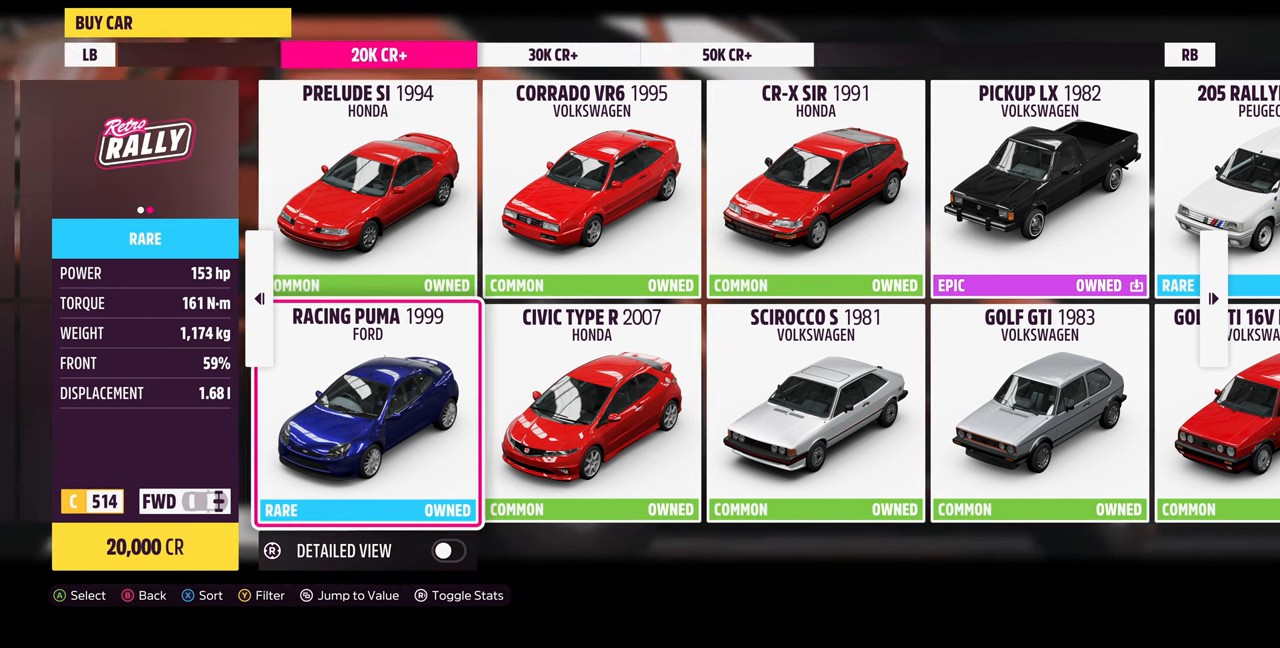
{"buttons": [], "left_stick": "center", "right_stick": "center", "events": [[200, "DPAD_UP", "down"], [300, "DPAD_UP", "up"]]}
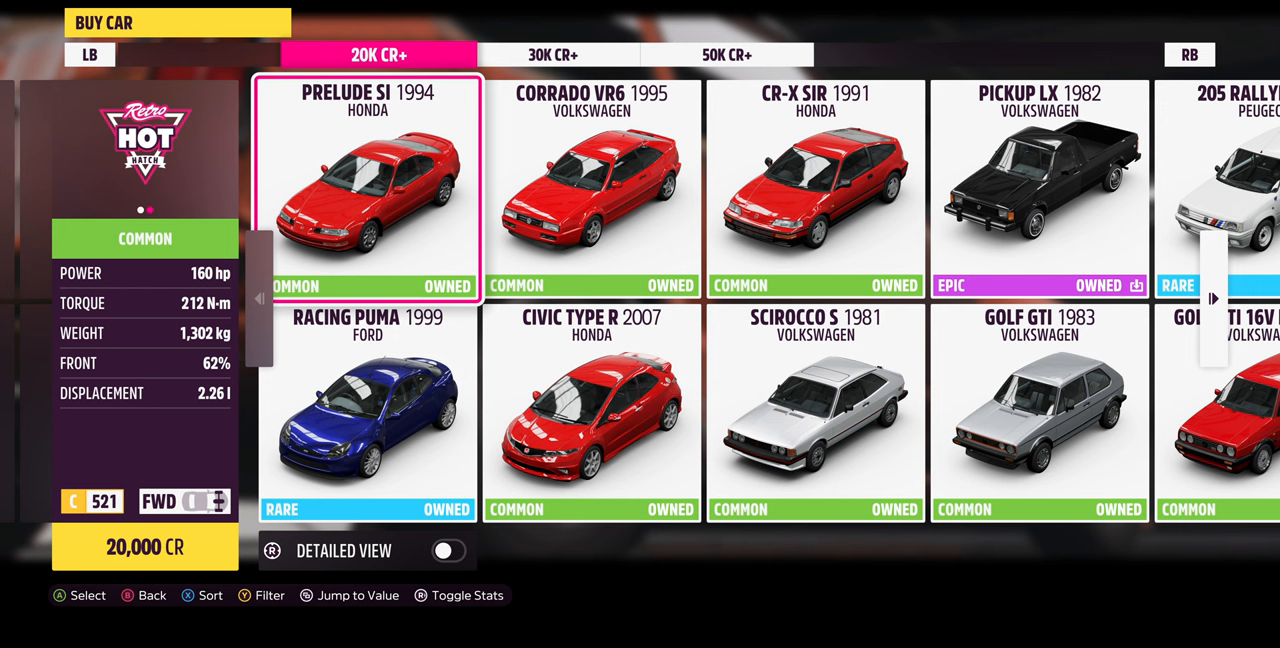
{"buttons": [], "left_stick": "center", "right_stick": "center", "events": []}
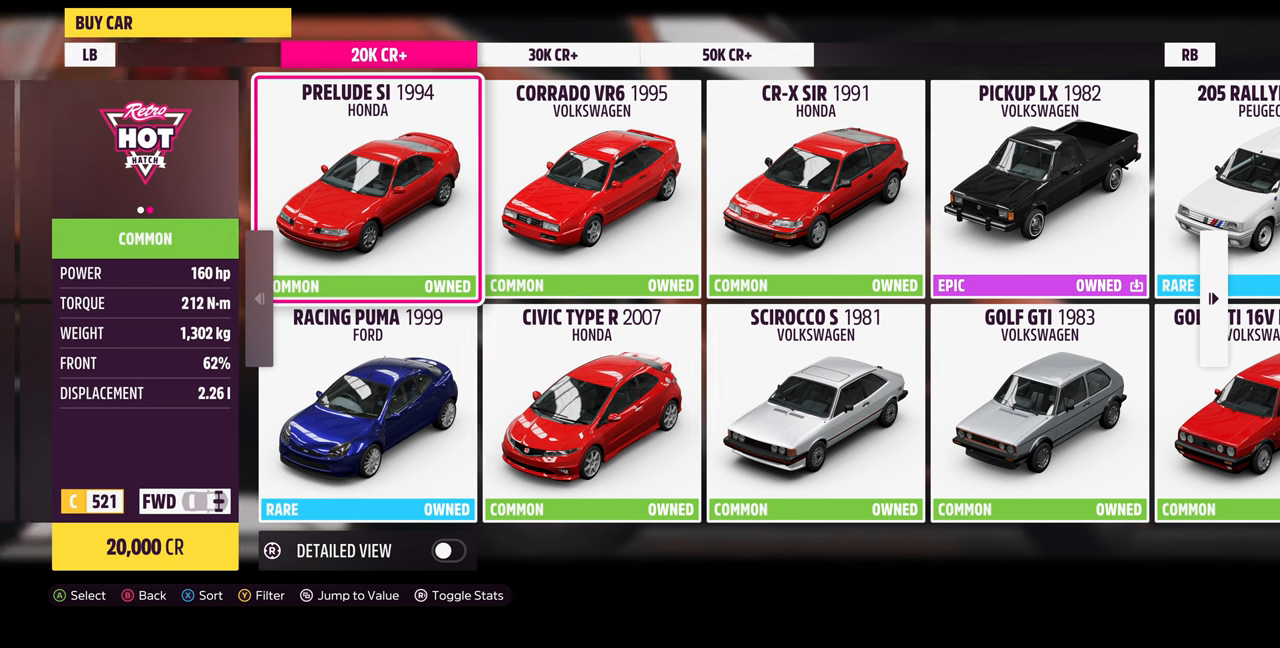
{"buttons": [], "left_stick": "center", "right_stick": "center", "events": []}
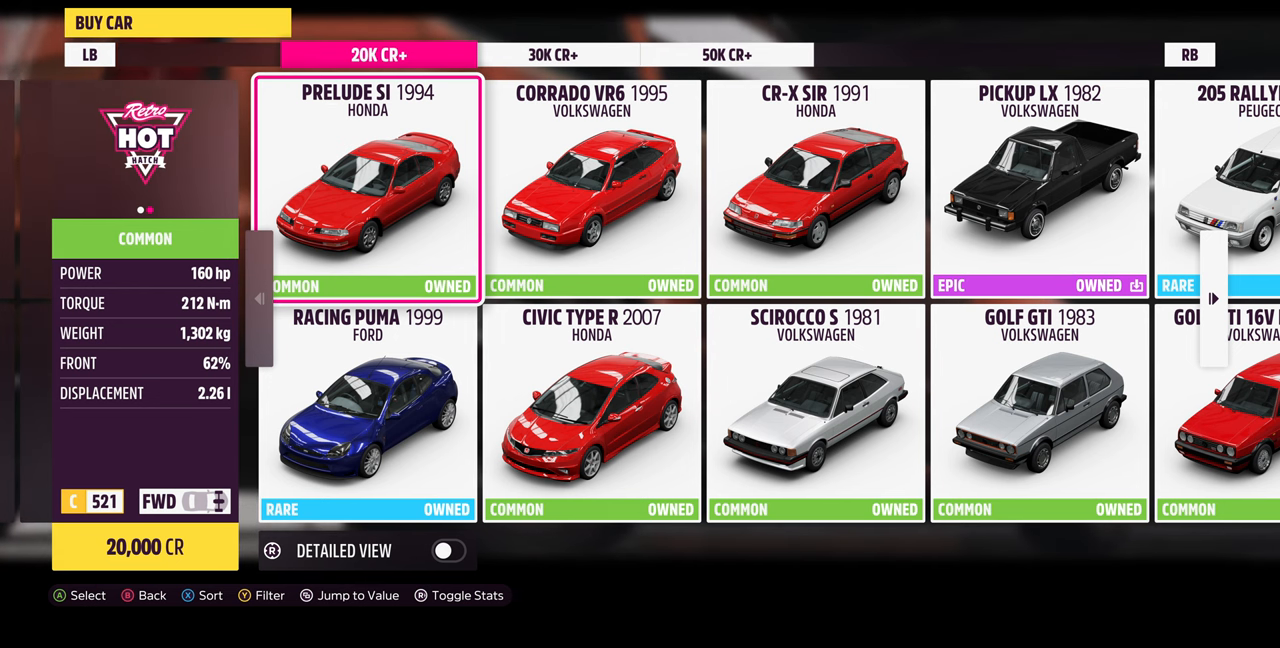
{"buttons": [], "left_stick": "center", "right_stick": "center", "events": []}
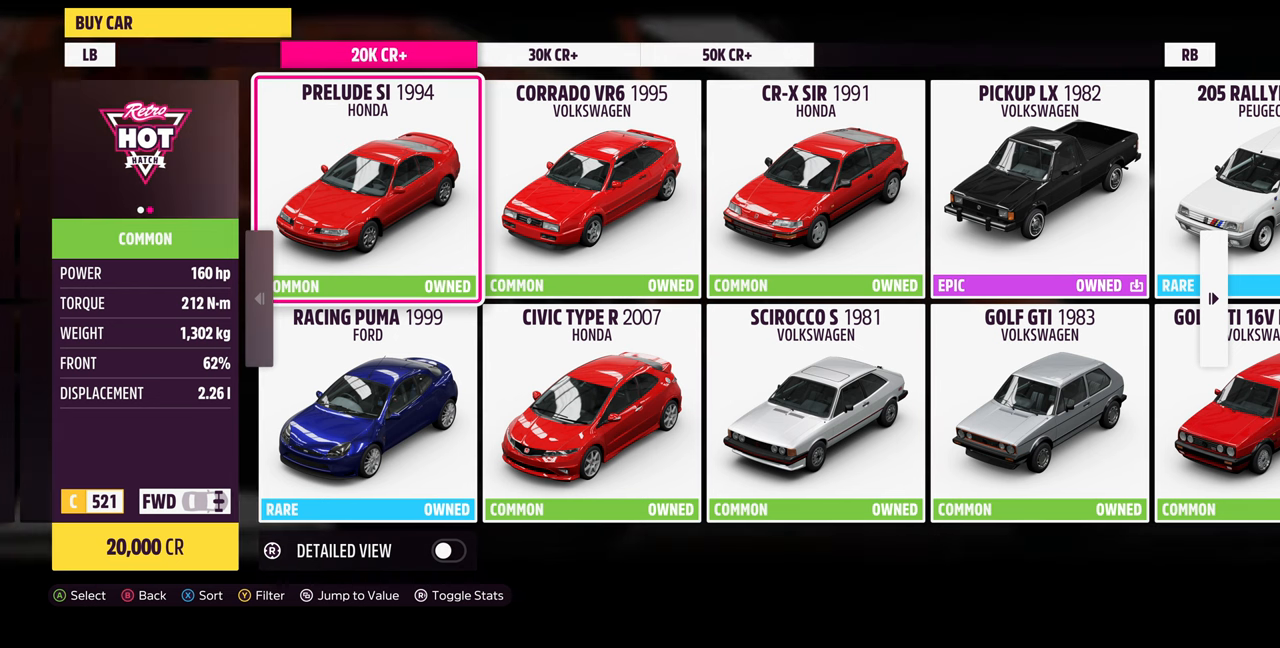
{"buttons": [], "left_stick": "center", "right_stick": "center", "events": []}
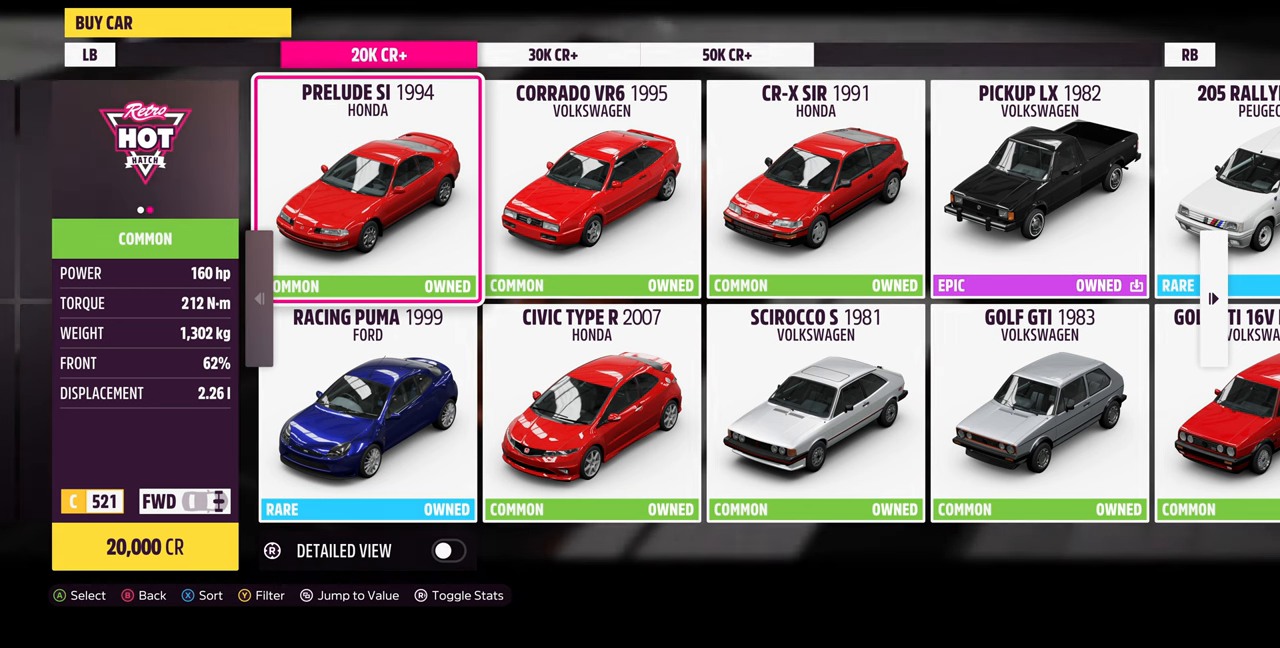
{"buttons": [], "left_stick": "center", "right_stick": "center", "events": [[200, "DPAD_RIGHT", "down"], [333, "DPAD_RIGHT", "up"]]}
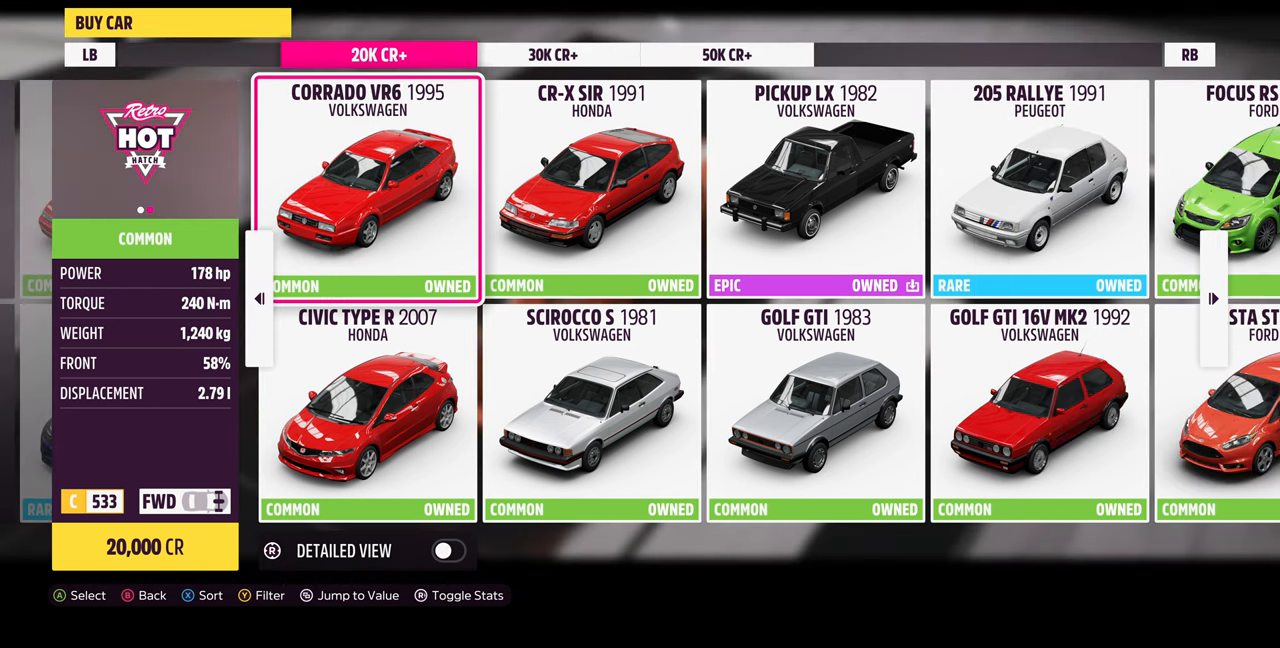
{"buttons": [], "left_stick": "center", "right_stick": "center", "events": []}
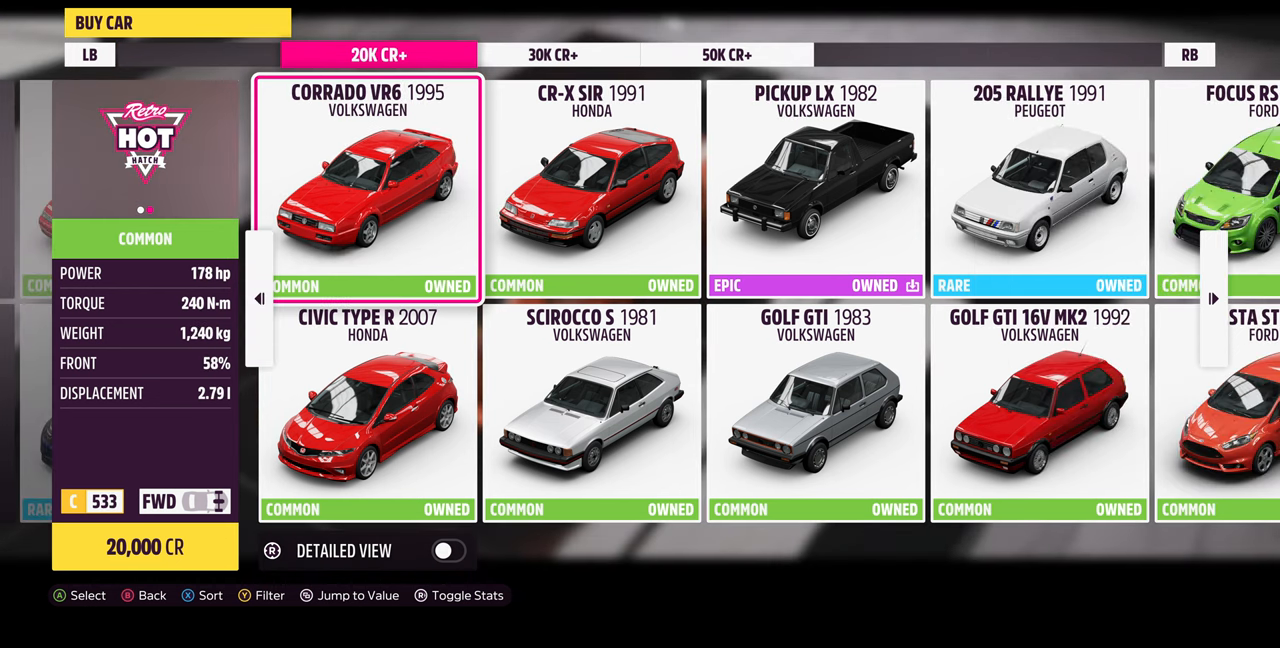
{"buttons": [], "left_stick": "center", "right_stick": "center", "events": []}
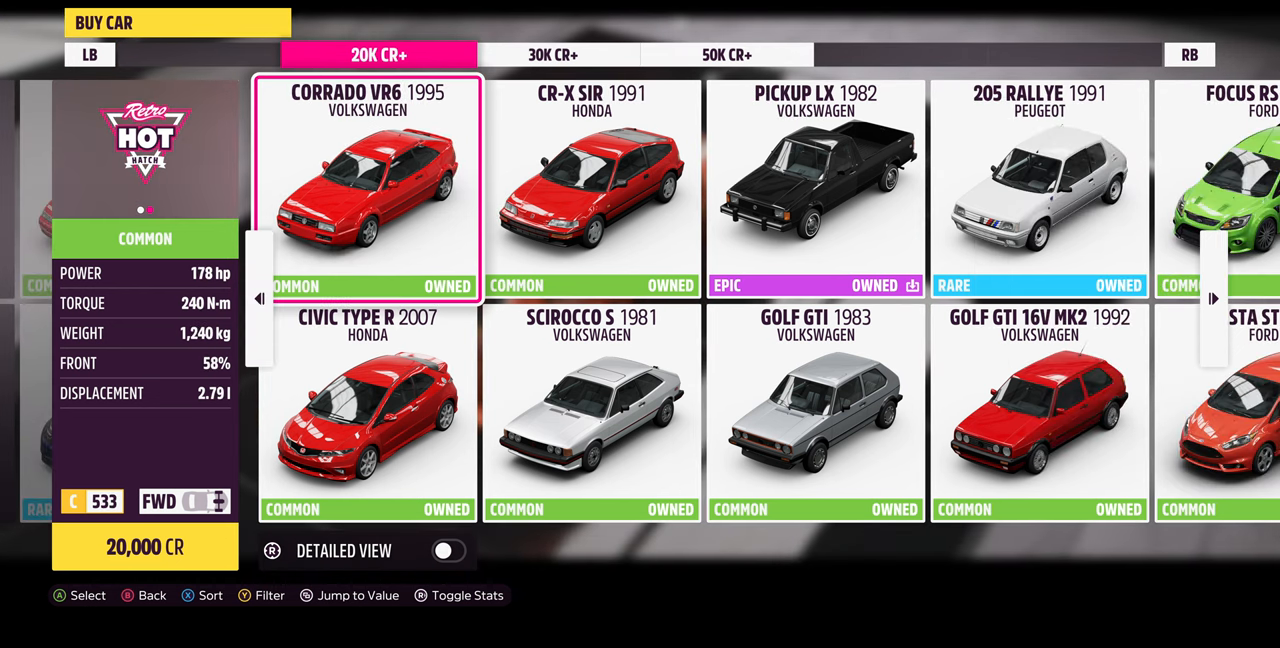
{"buttons": [], "left_stick": "center", "right_stick": "center", "events": []}
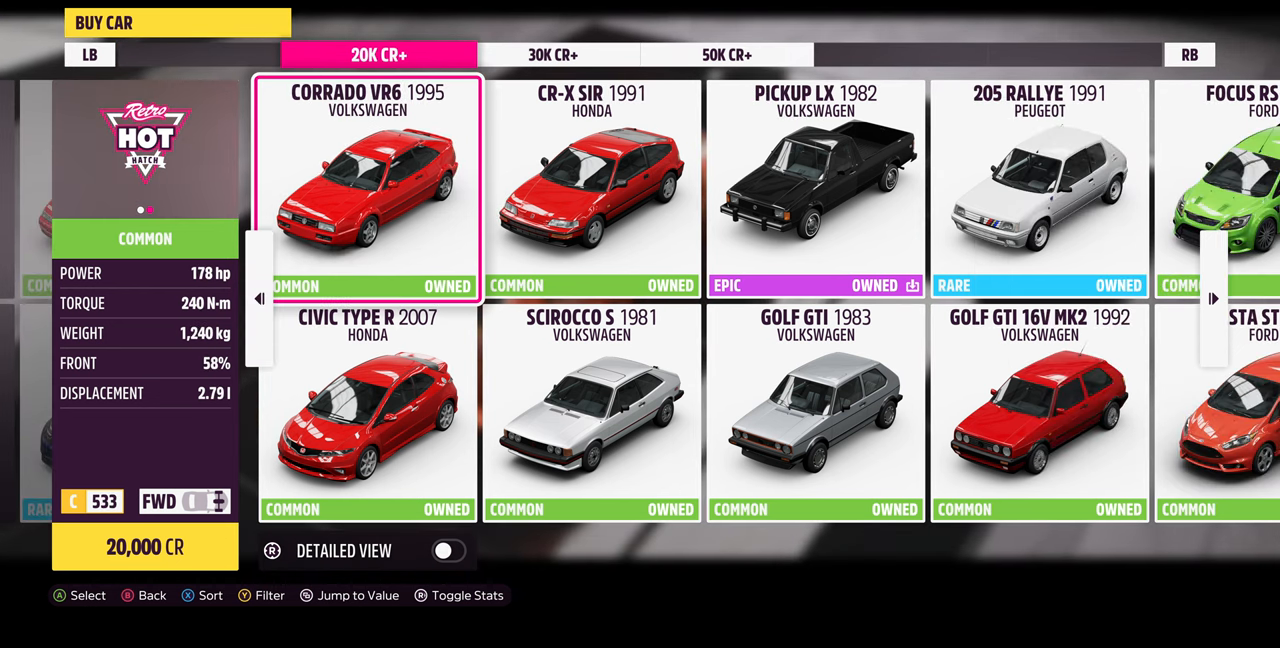
{"buttons": ["DPAD_DOWN"], "left_stick": "center", "right_stick": "center", "events": [[100, "DPAD_LEFT", "down"], [233, "DPAD_LEFT", "up"], [500, "DPAD_DOWN", "down"]]}
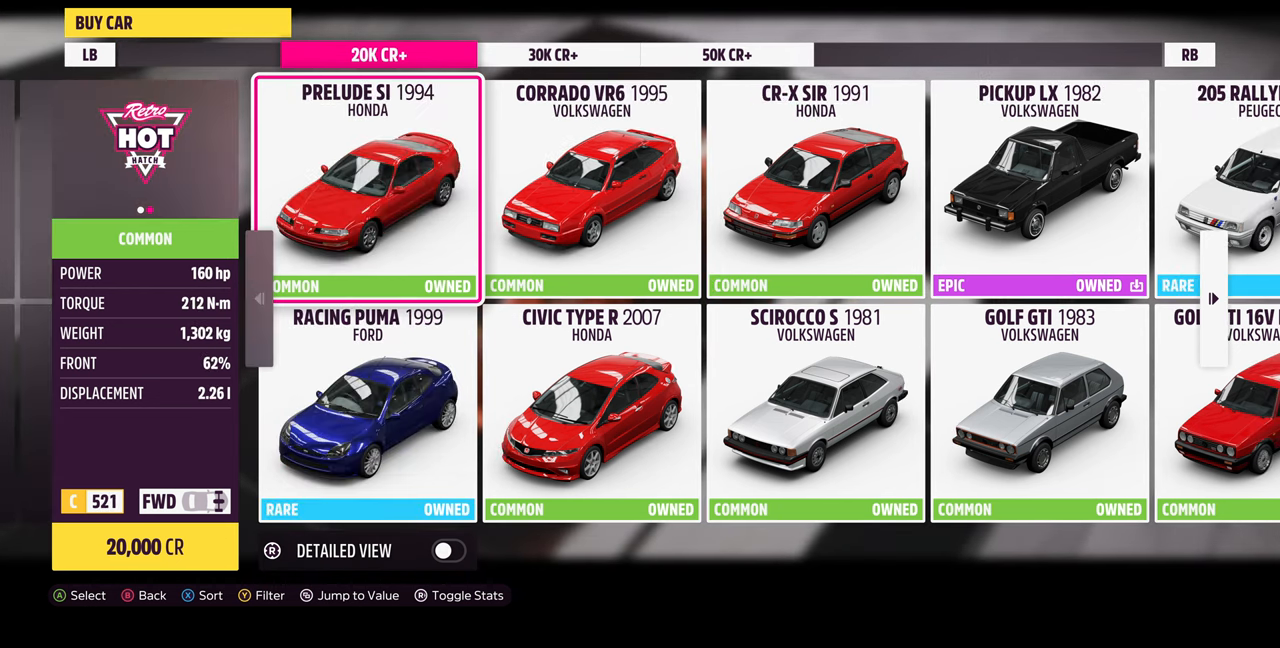
{"buttons": [], "left_stick": "center", "right_stick": "center", "events": [[133, "DPAD_DOWN", "up"]]}
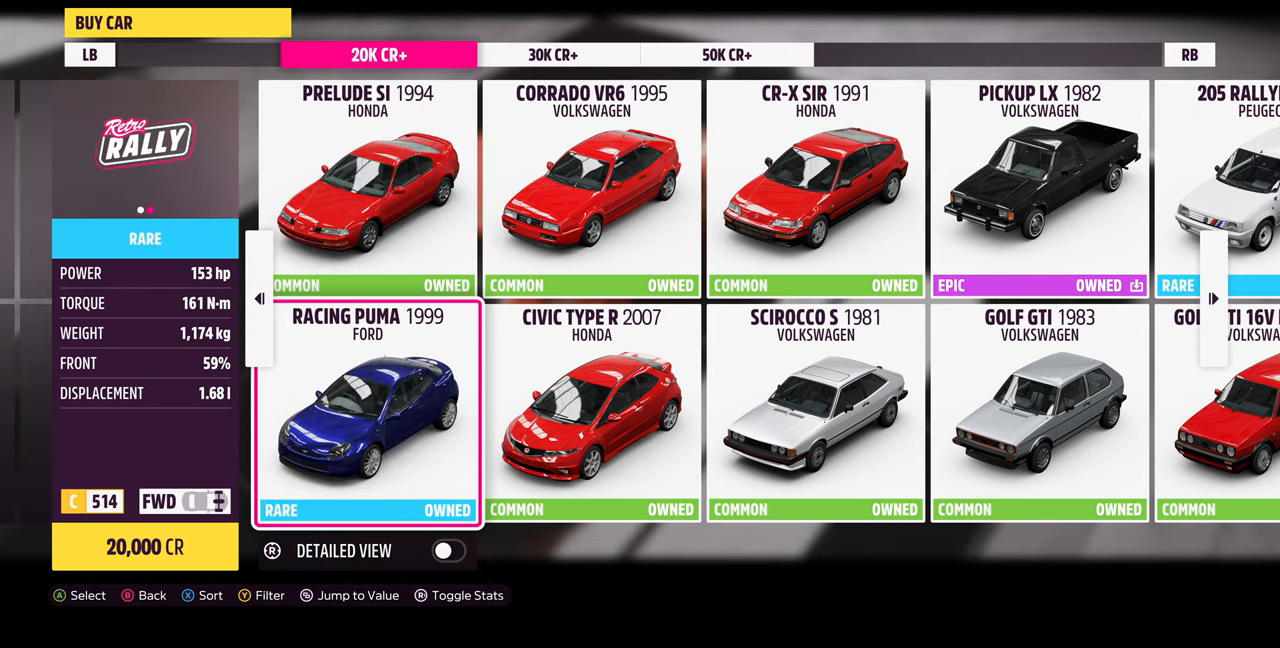
{"buttons": [], "left_stick": "center", "right_stick": "center", "events": [[167, "DPAD_UP", "down"], [300, "DPAD_UP", "up"]]}
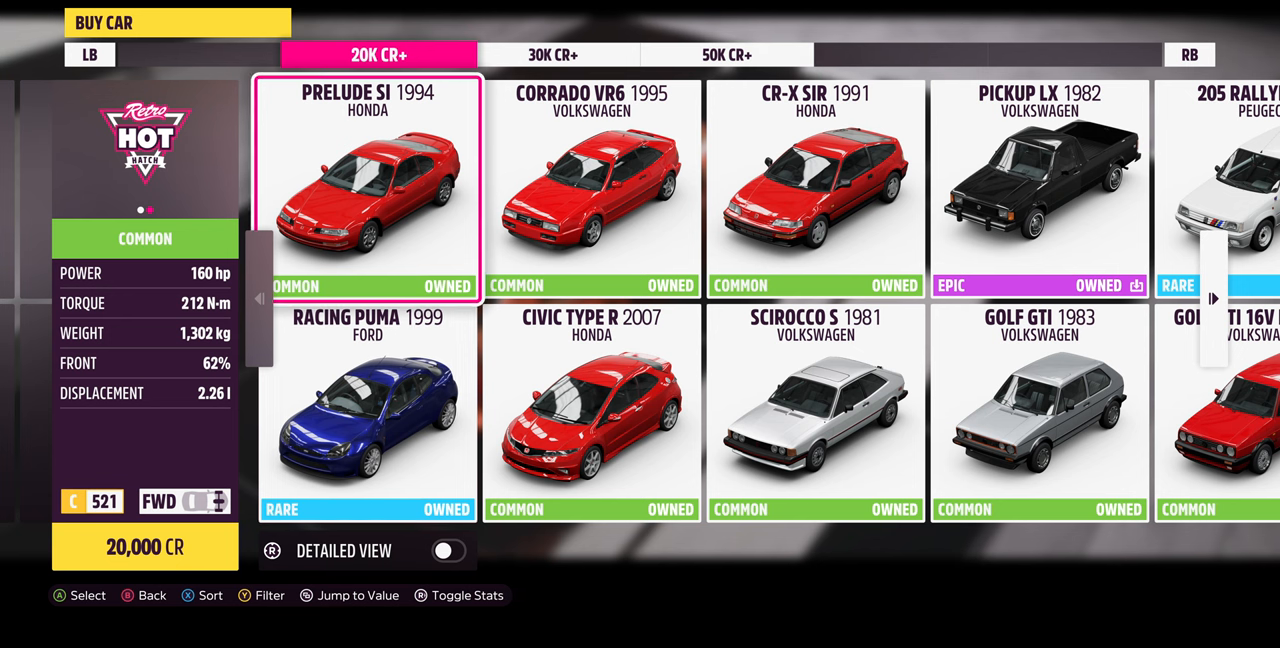
{"buttons": [], "left_stick": "center", "right_stick": "center", "events": []}
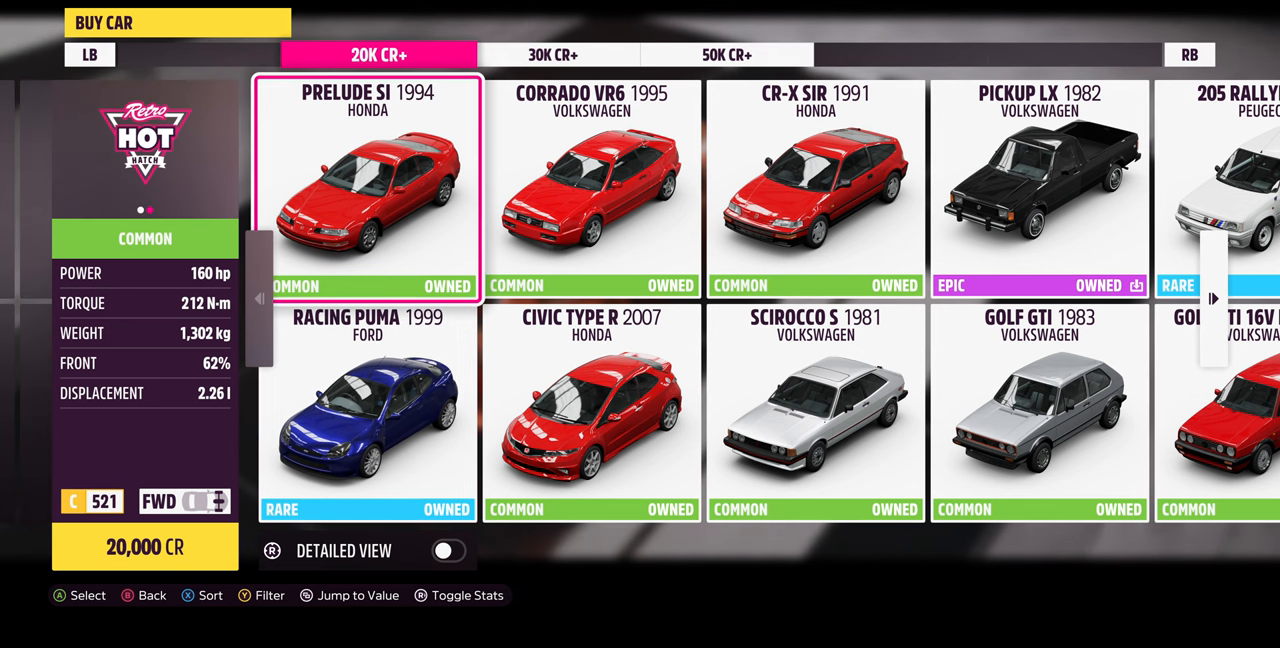
{"buttons": [], "left_stick": "center", "right_stick": "center", "events": []}
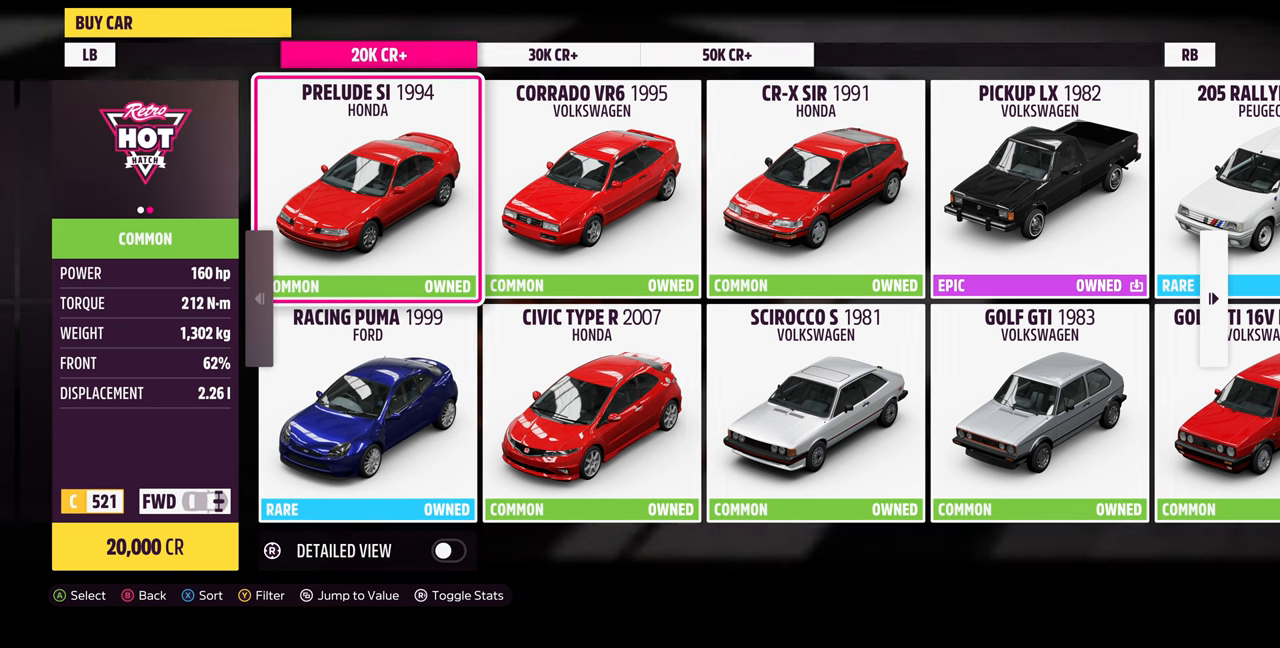
{"buttons": ["DPAD_RIGHT"], "left_stick": "center", "right_stick": "center", "events": [[500, "DPAD_RIGHT", "down"]]}
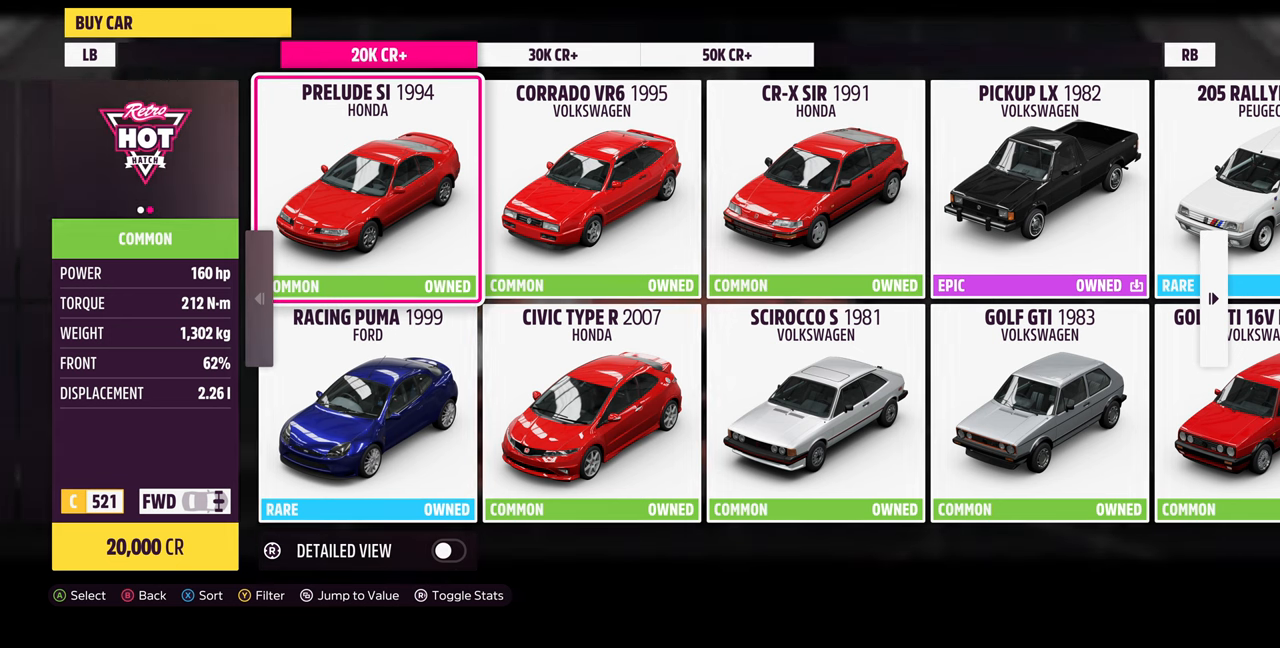
{"buttons": [], "left_stick": "center", "right_stick": "center", "events": [[100, "DPAD_RIGHT", "up"], [300, "DPAD_RIGHT", "down"], [366, "DPAD_RIGHT", "up"]]}
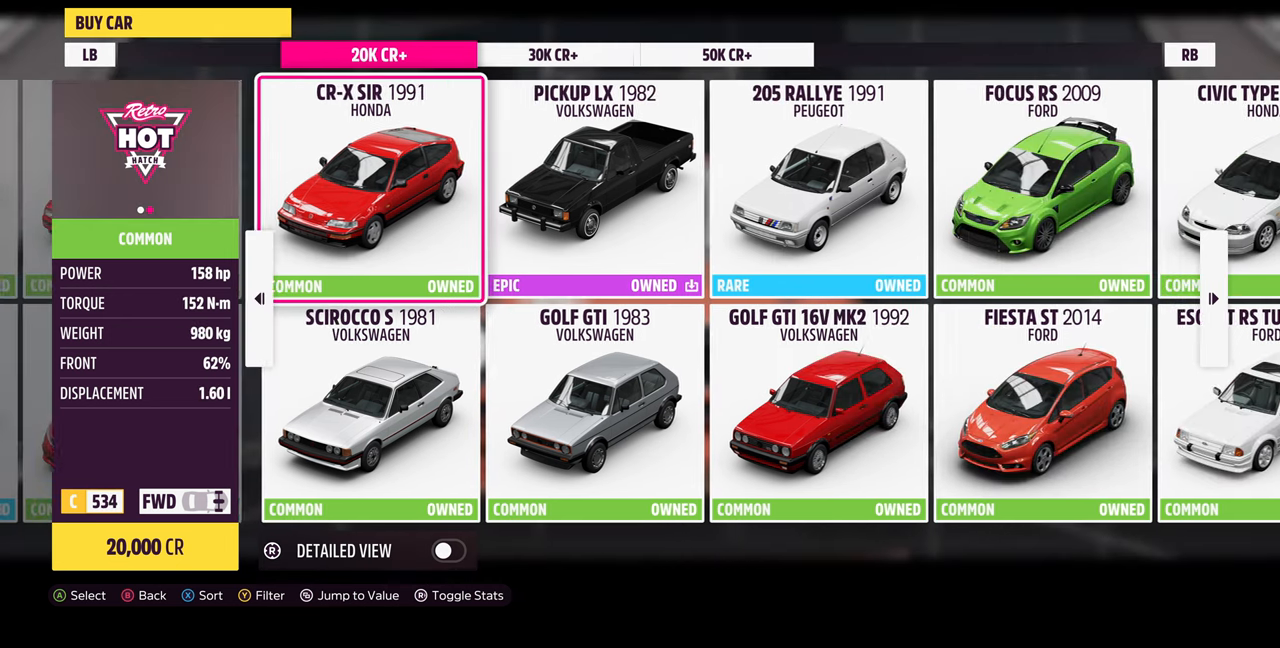
{"buttons": [], "left_stick": "center", "right_stick": "center", "events": [[200, "DPAD_DOWN", "down"], [333, "DPAD_DOWN", "up"]]}